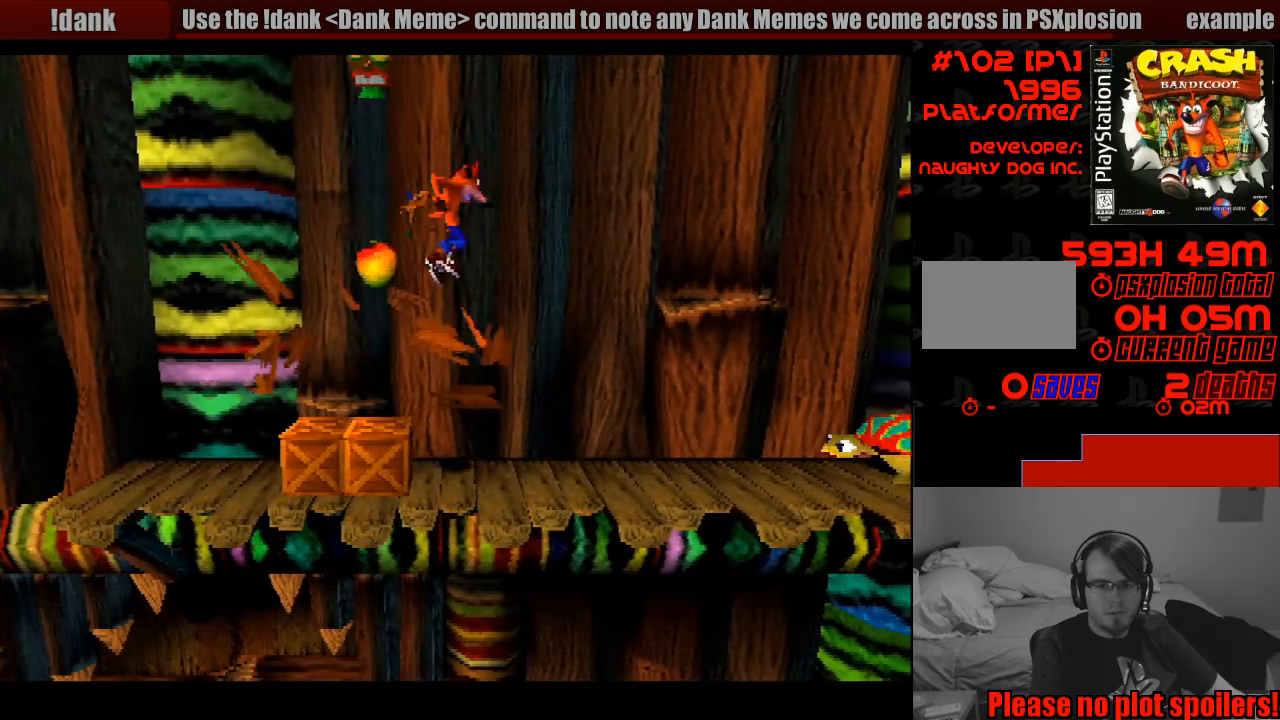
Gameplay with a controller (PlayStation layout); each line is a JSON object with the inputs held at the frame after it. "events" lists button and stick changes between this image and that frame as [ms after this image, input, new state], when the widget could be followed in between. Not read: L3 R3.
{"buttons": ["CROSS"], "events": [[50, "DPAD_LEFT", "up"], [150, "DPAD_LEFT", "down"], [300, "CROSS", "down"], [417, "DPAD_LEFT", "up"]]}
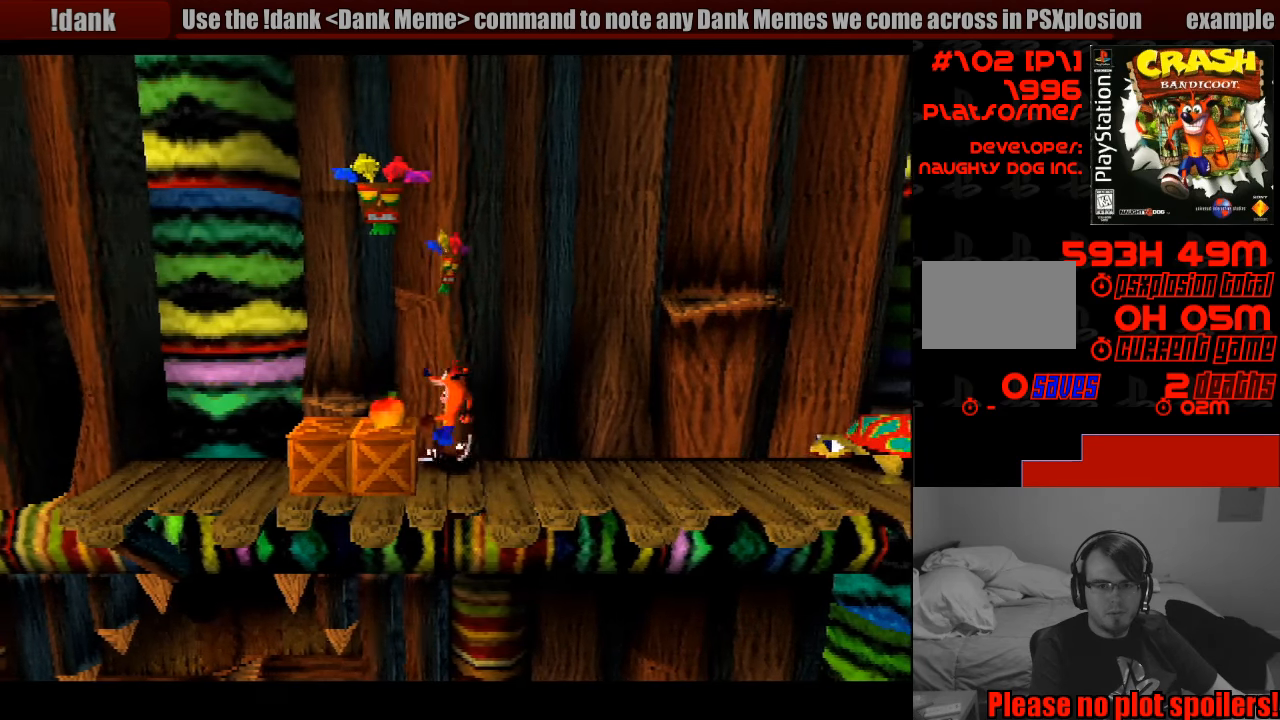
{"buttons": ["CROSS", "DPAD_LEFT"], "events": [[233, "DPAD_LEFT", "down"], [333, "CROSS", "up"], [367, "CROSS", "down"]]}
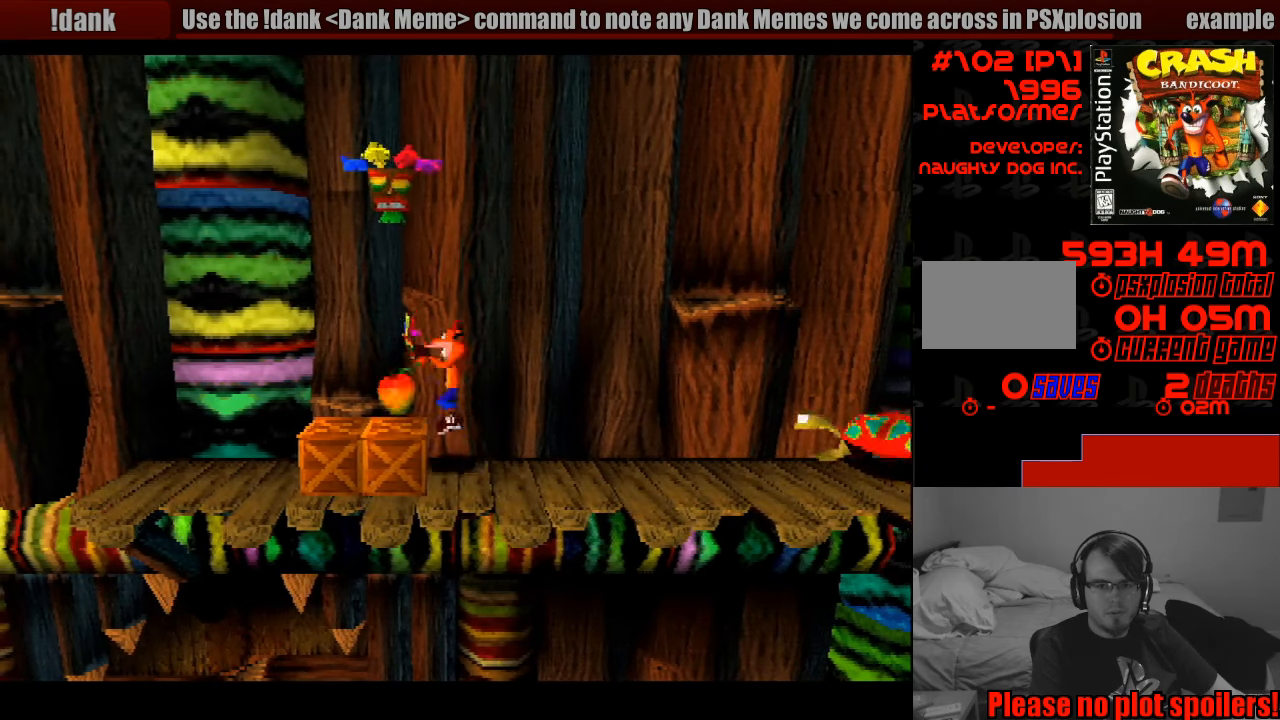
{"buttons": ["DPAD_RIGHT"], "events": [[183, "DPAD_LEFT", "up"], [333, "DPAD_RIGHT", "down"], [483, "CROSS", "up"]]}
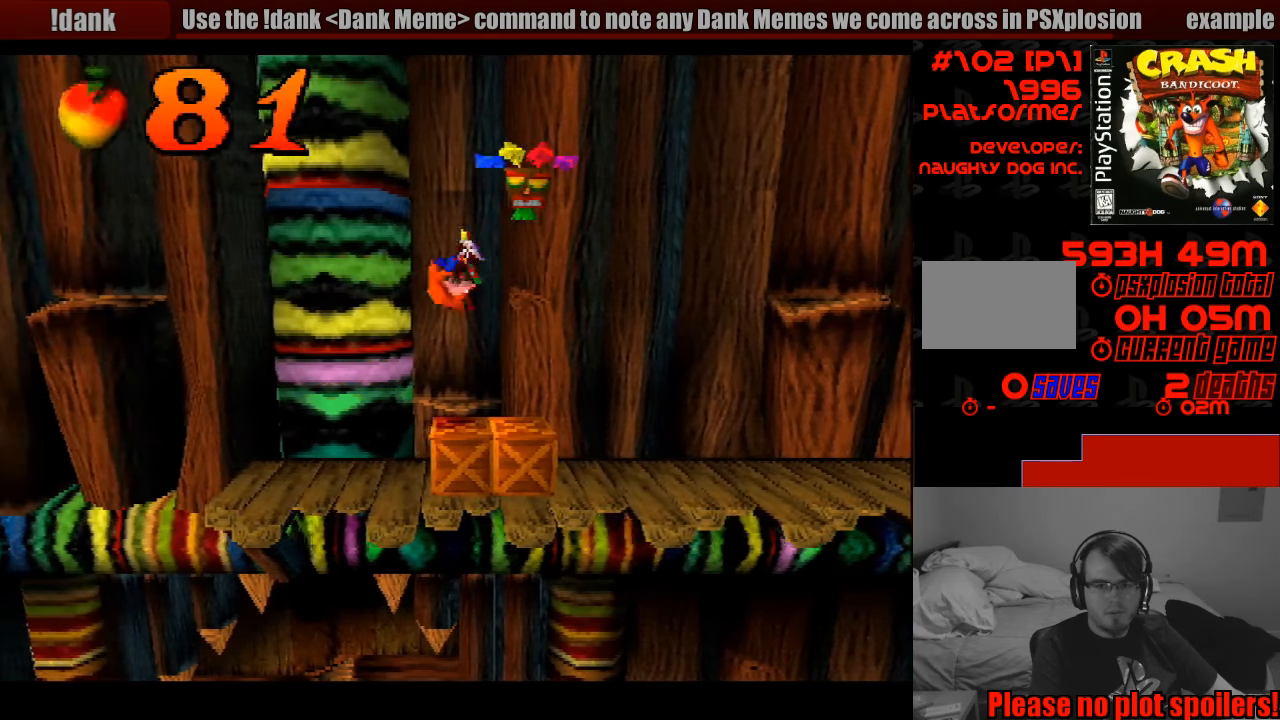
{"buttons": ["CROSS"], "events": [[67, "CROSS", "down"], [317, "CIRCLE", "down"], [333, "CIRCLE", "up"], [400, "DPAD_RIGHT", "up"]]}
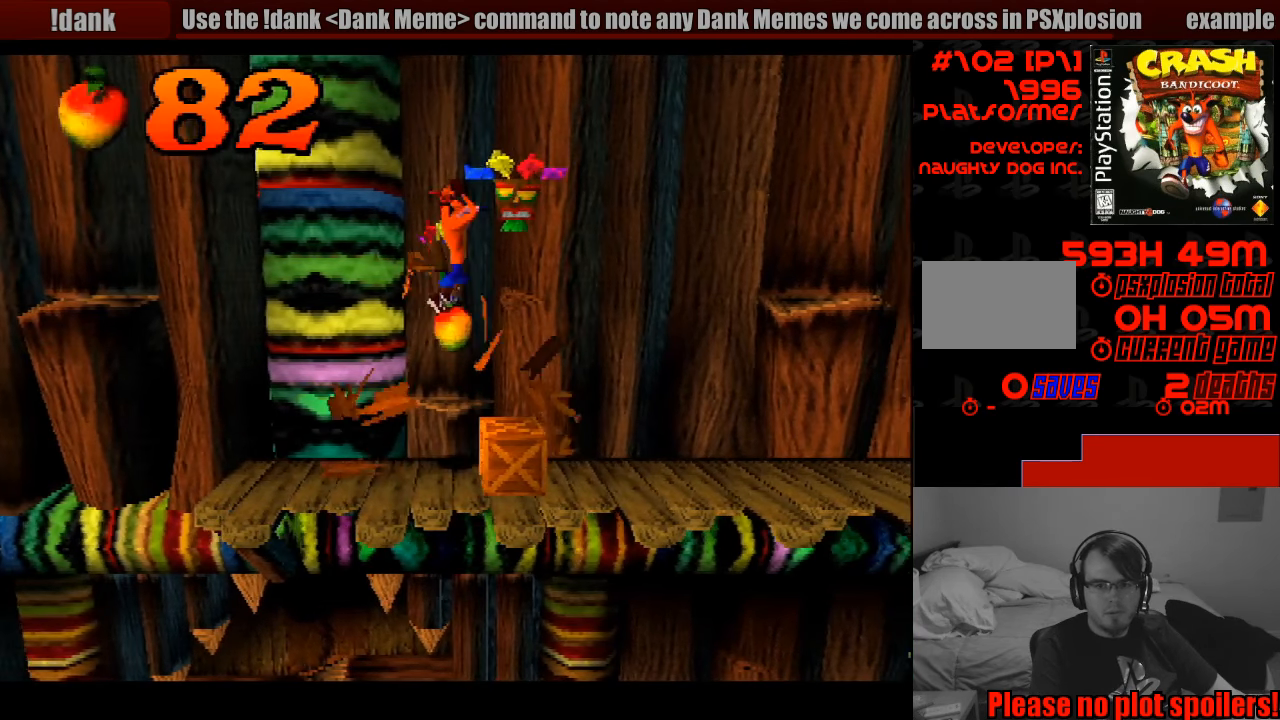
{"buttons": [], "events": [[83, "DPAD_RIGHT", "down"], [150, "DPAD_RIGHT", "up"], [283, "DPAD_LEFT", "down"], [317, "CROSS", "up"], [500, "DPAD_LEFT", "up"]]}
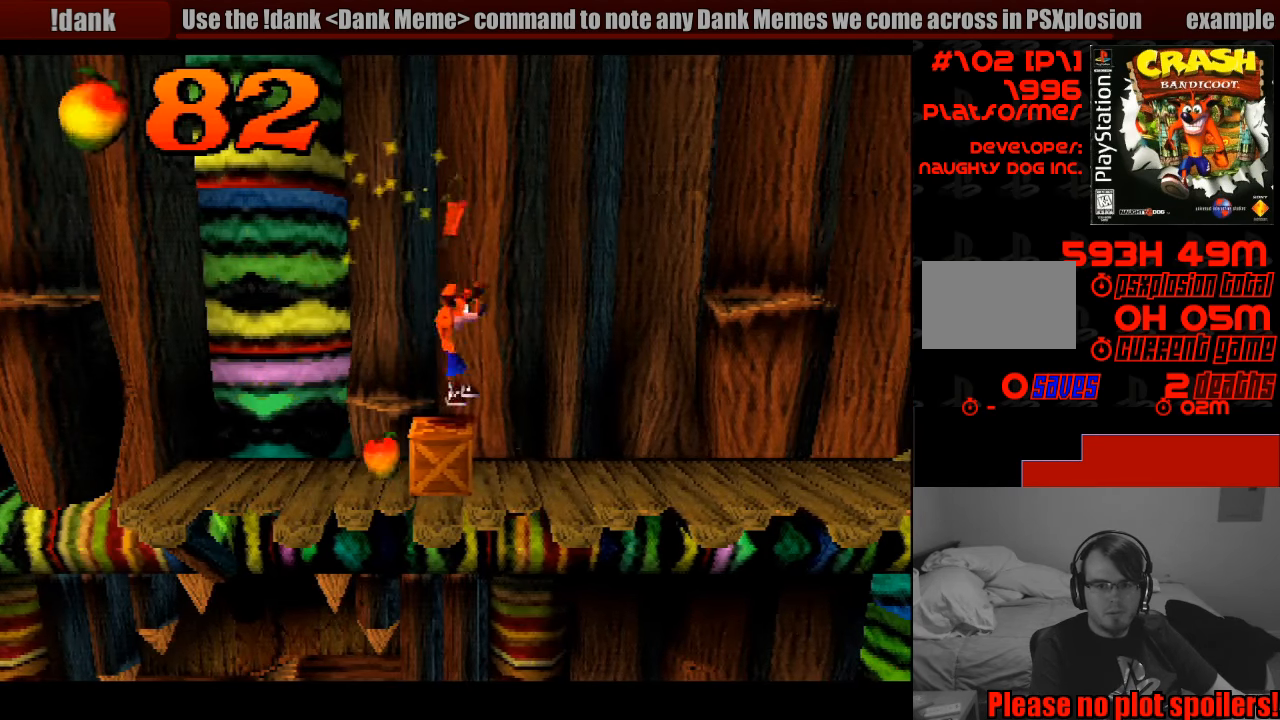
{"buttons": [], "events": [[150, "SQUARE", "down"], [250, "SQUARE", "up"]]}
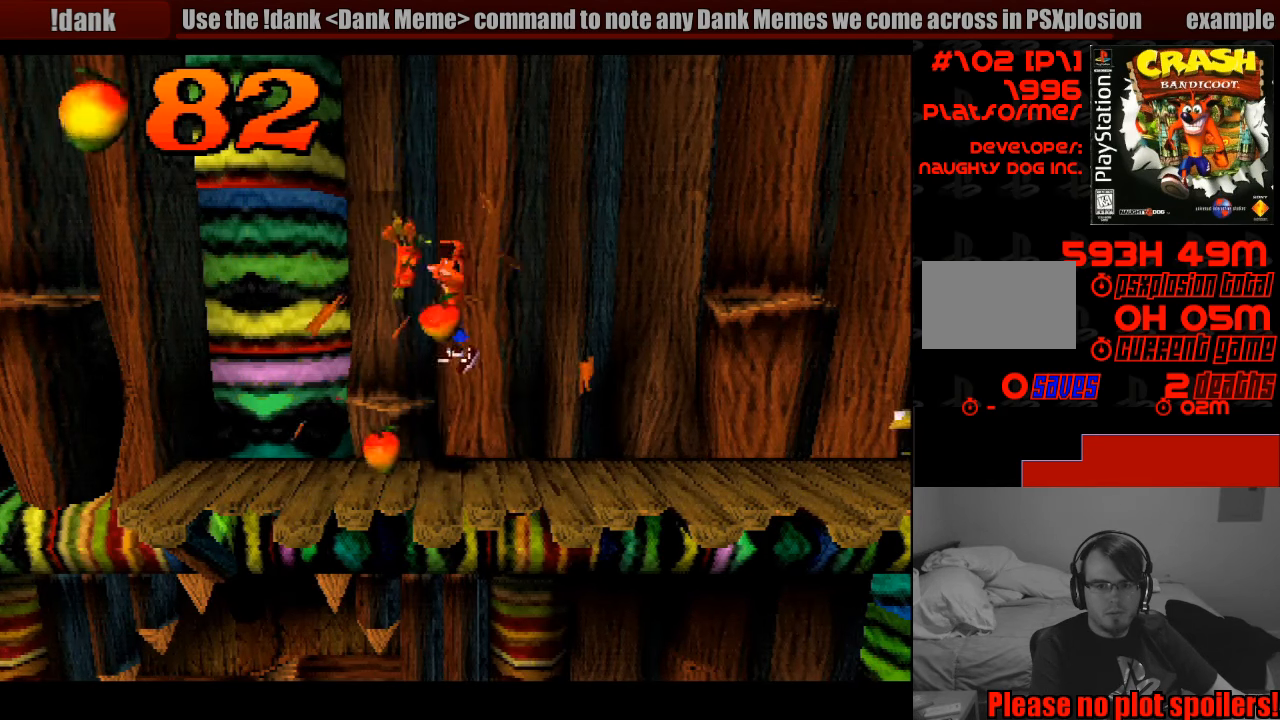
{"buttons": ["DPAD_RIGHT"], "events": [[50, "DPAD_RIGHT", "down"]]}
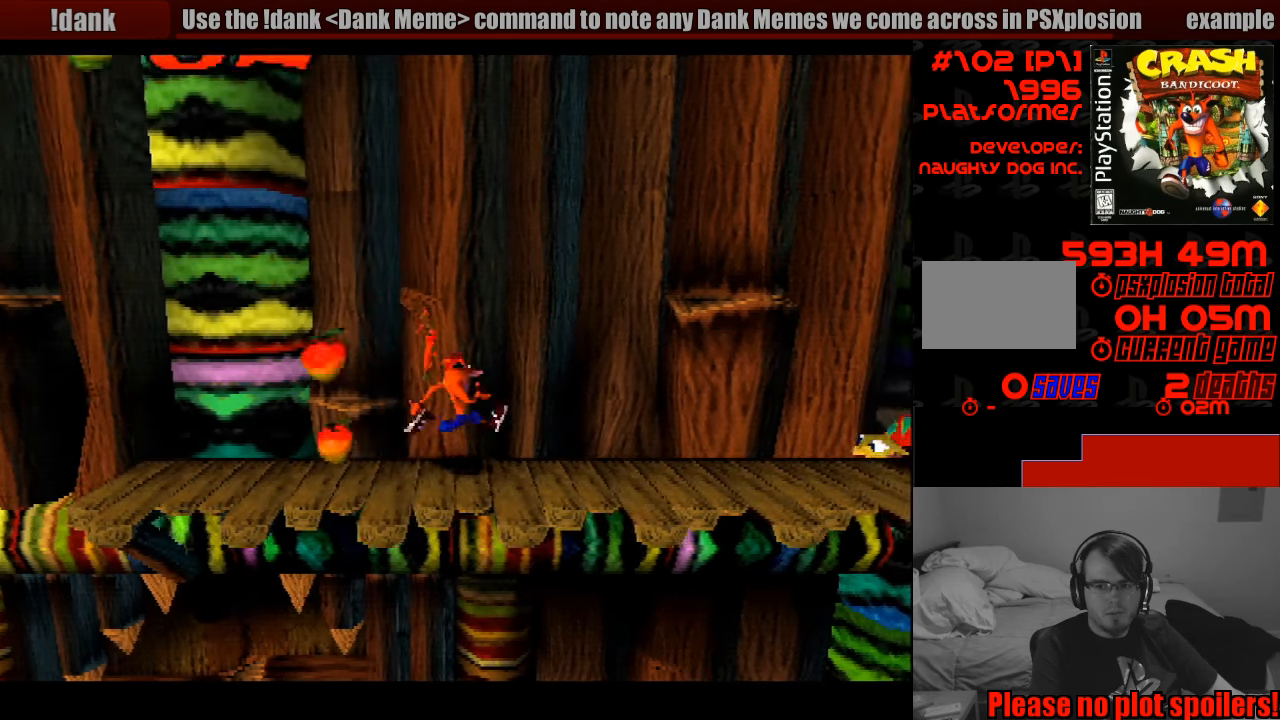
{"buttons": ["DPAD_RIGHT"], "events": []}
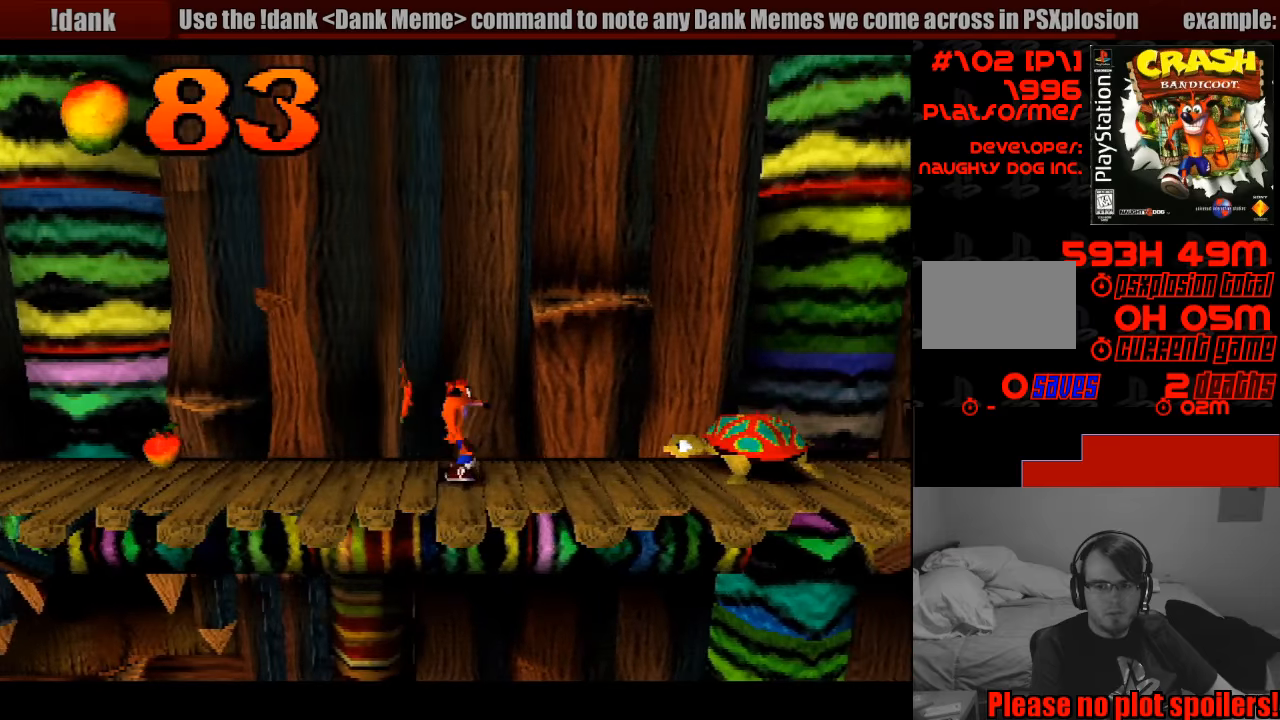
{"buttons": ["SQUARE", "DPAD_RIGHT"], "events": [[267, "SQUARE", "down"]]}
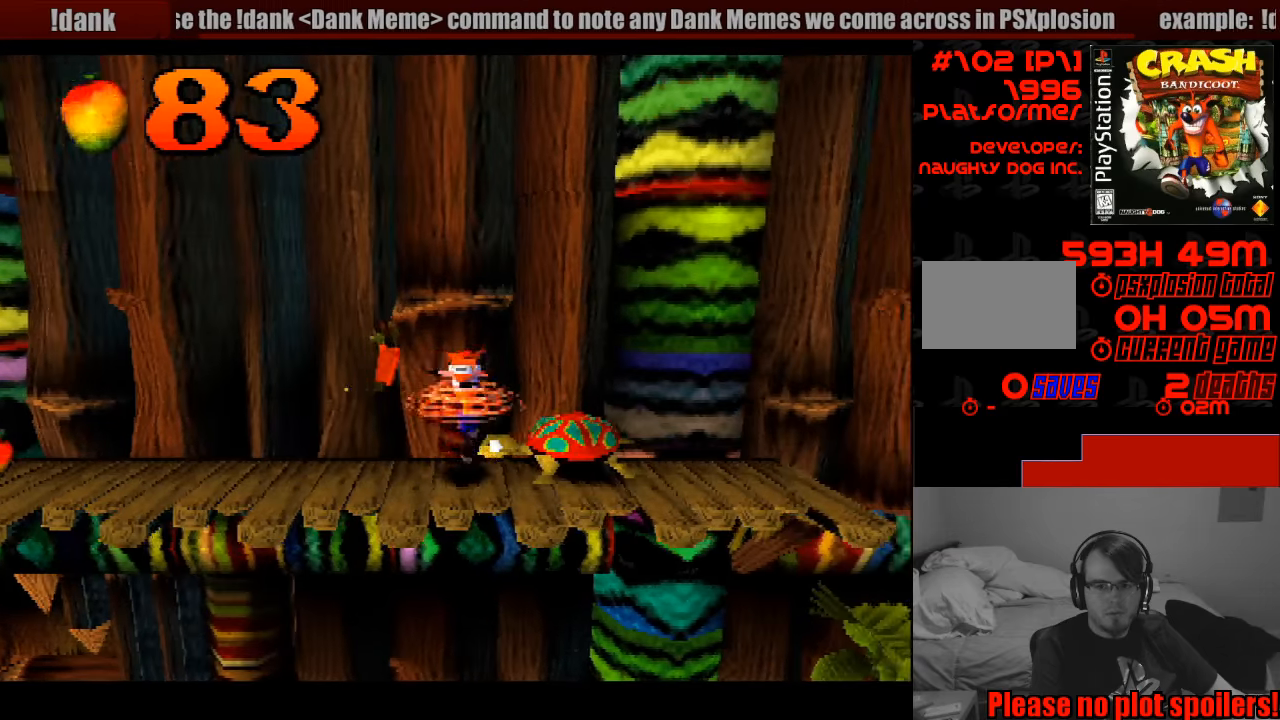
{"buttons": ["DPAD_RIGHT"], "events": [[233, "SQUARE", "up"]]}
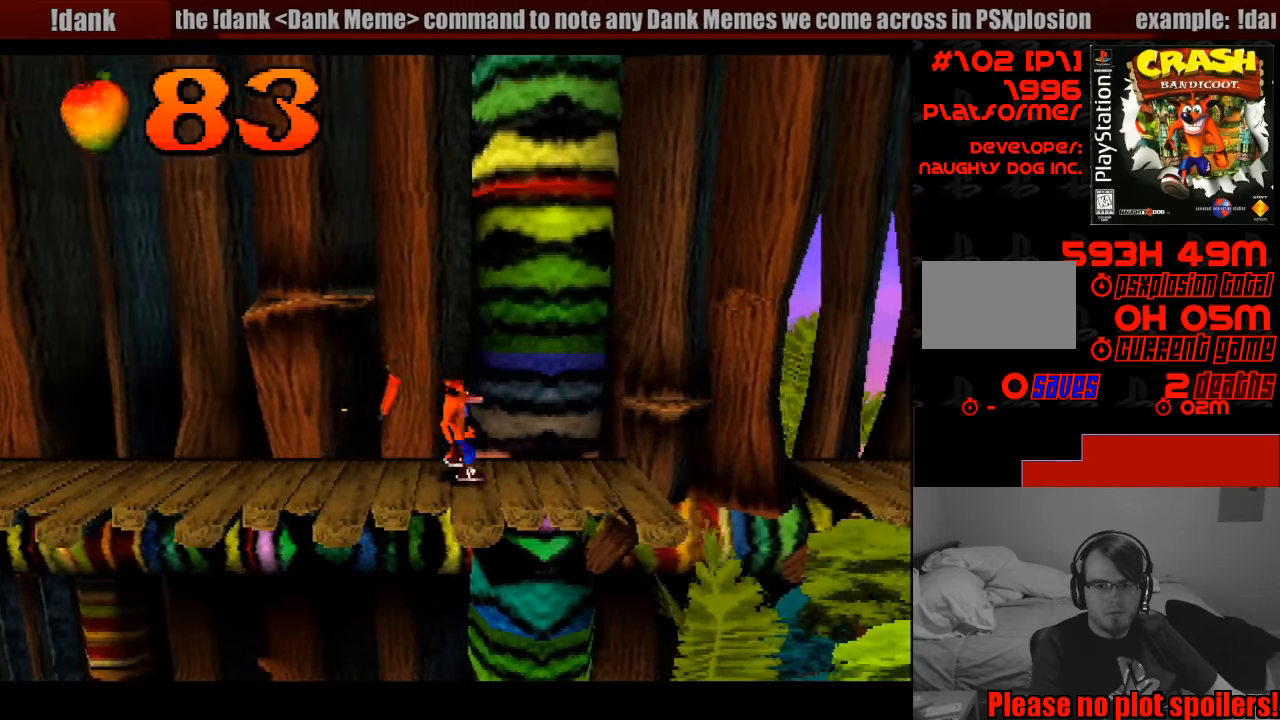
{"buttons": ["CROSS", "DPAD_RIGHT"], "events": [[500, "CROSS", "down"]]}
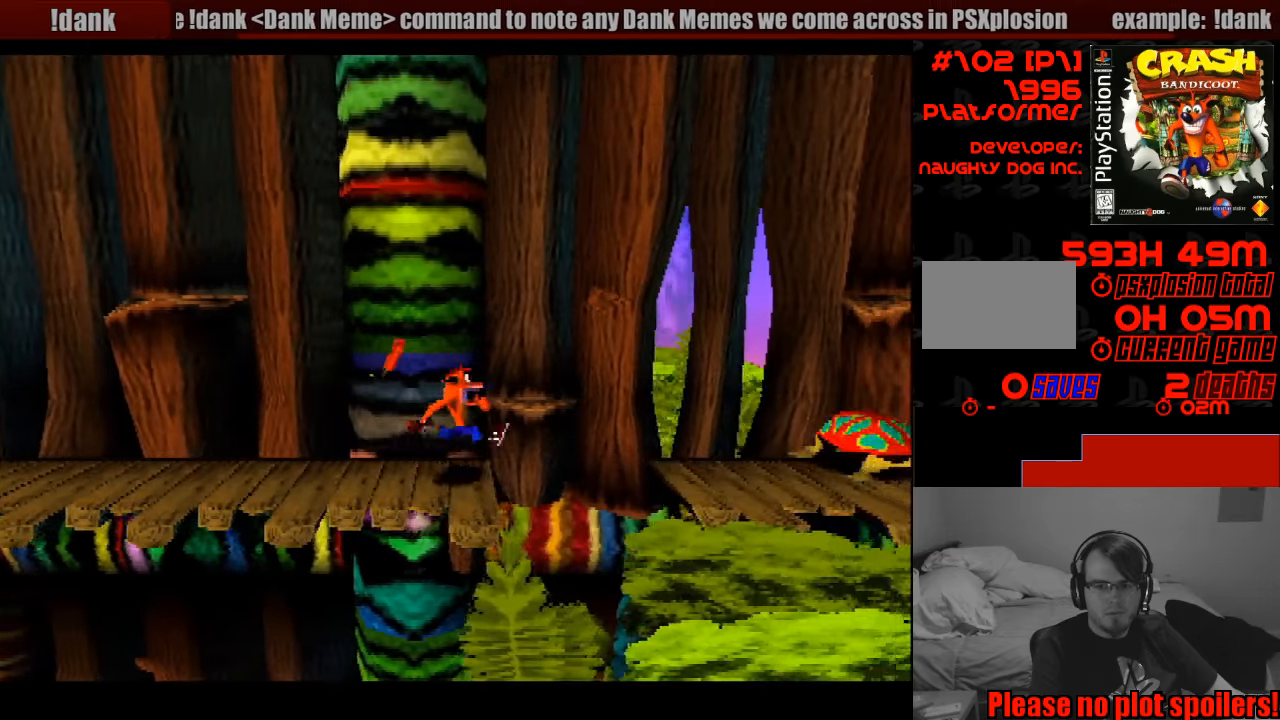
{"buttons": ["DPAD_RIGHT"], "events": [[183, "DPAD_UP", "down"], [200, "DPAD_UP", "up"], [500, "CROSS", "up"]]}
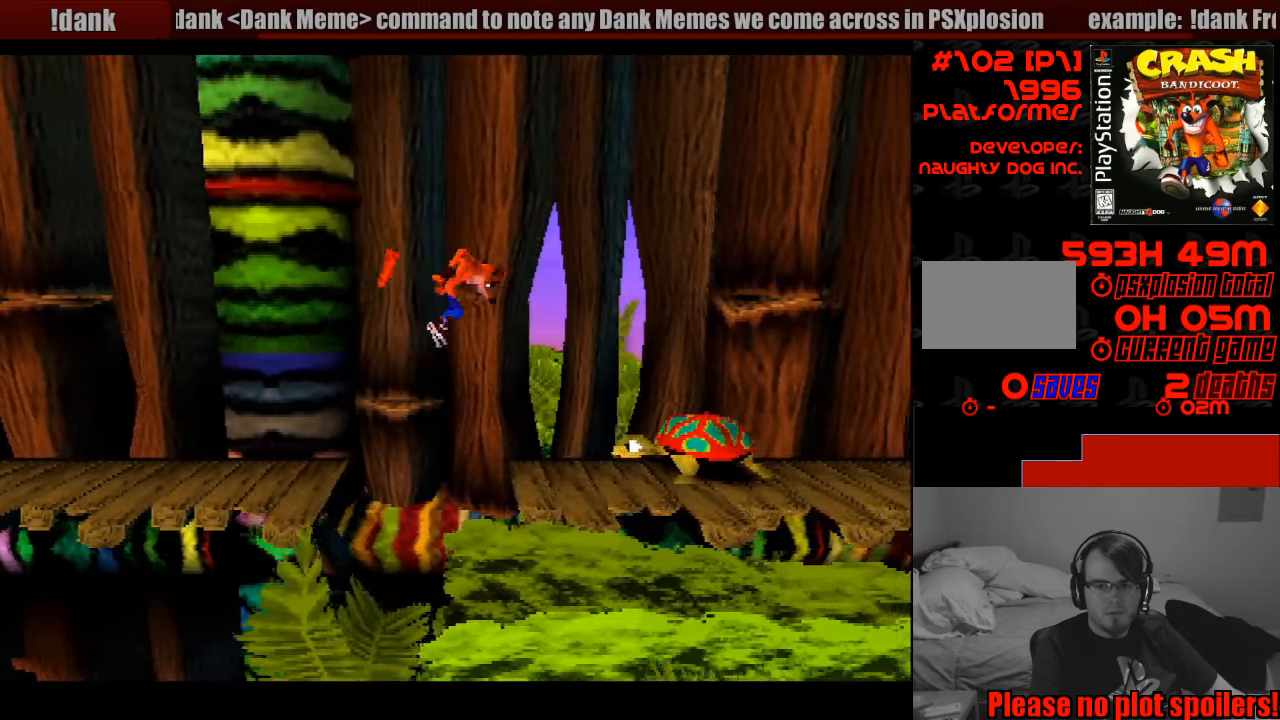
{"buttons": ["DPAD_RIGHT"], "events": [[167, "SQUARE", "down"], [283, "SQUARE", "up"], [350, "SQUARE", "down"], [500, "SQUARE", "up"]]}
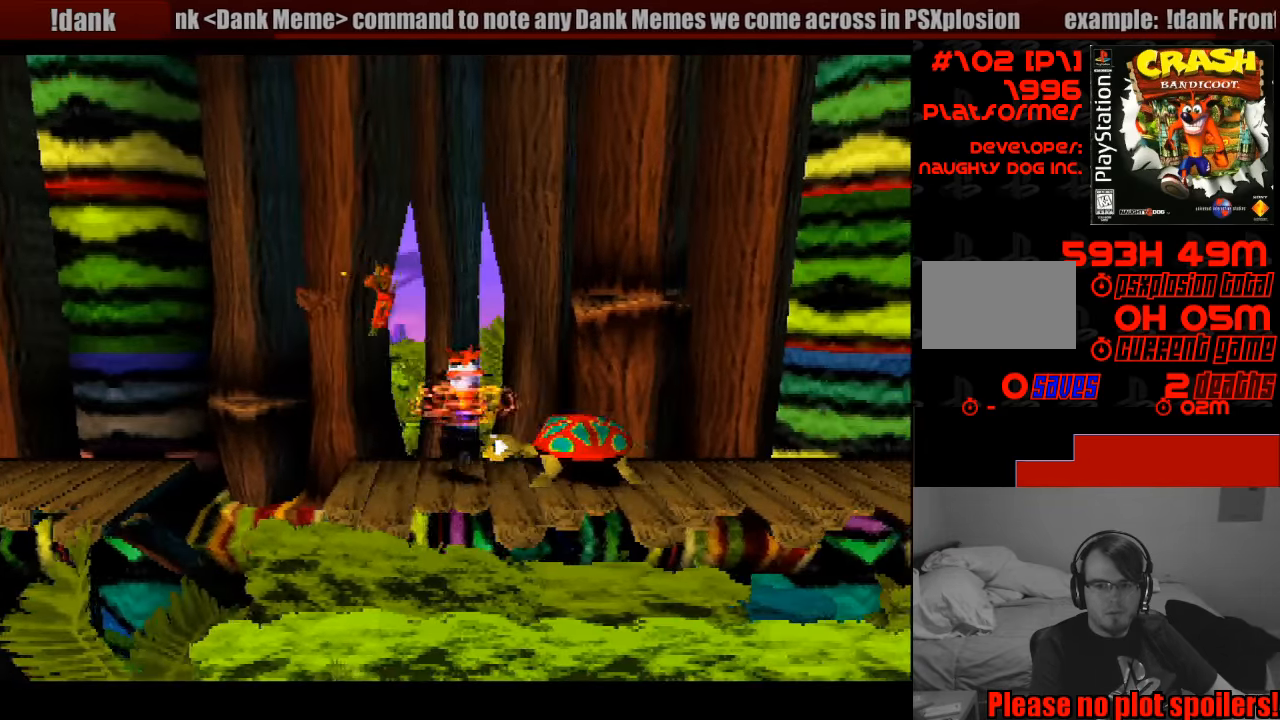
{"buttons": ["SQUARE", "DPAD_RIGHT"], "events": [[50, "SQUARE", "down"], [350, "SQUARE", "up"], [417, "SQUARE", "down"]]}
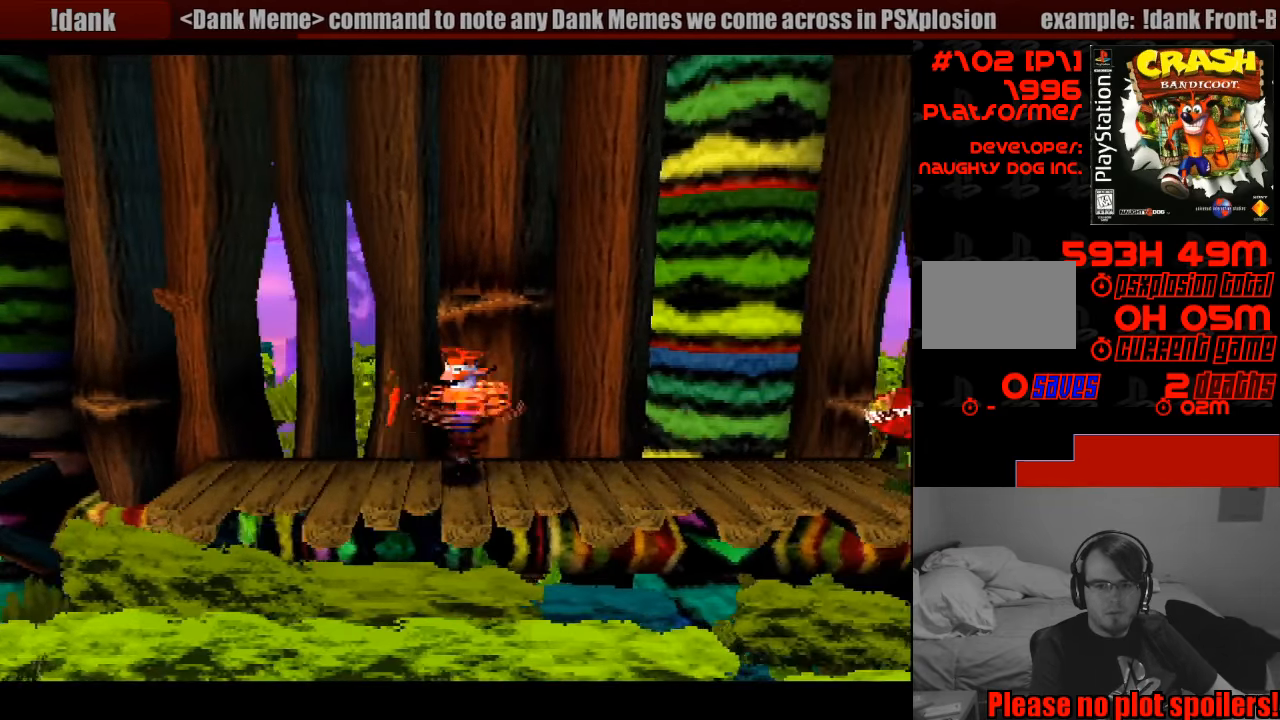
{"buttons": ["SQUARE", "DPAD_RIGHT"], "events": [[83, "SQUARE", "up"], [167, "SQUARE", "down"], [317, "SQUARE", "up"], [383, "SQUARE", "down"]]}
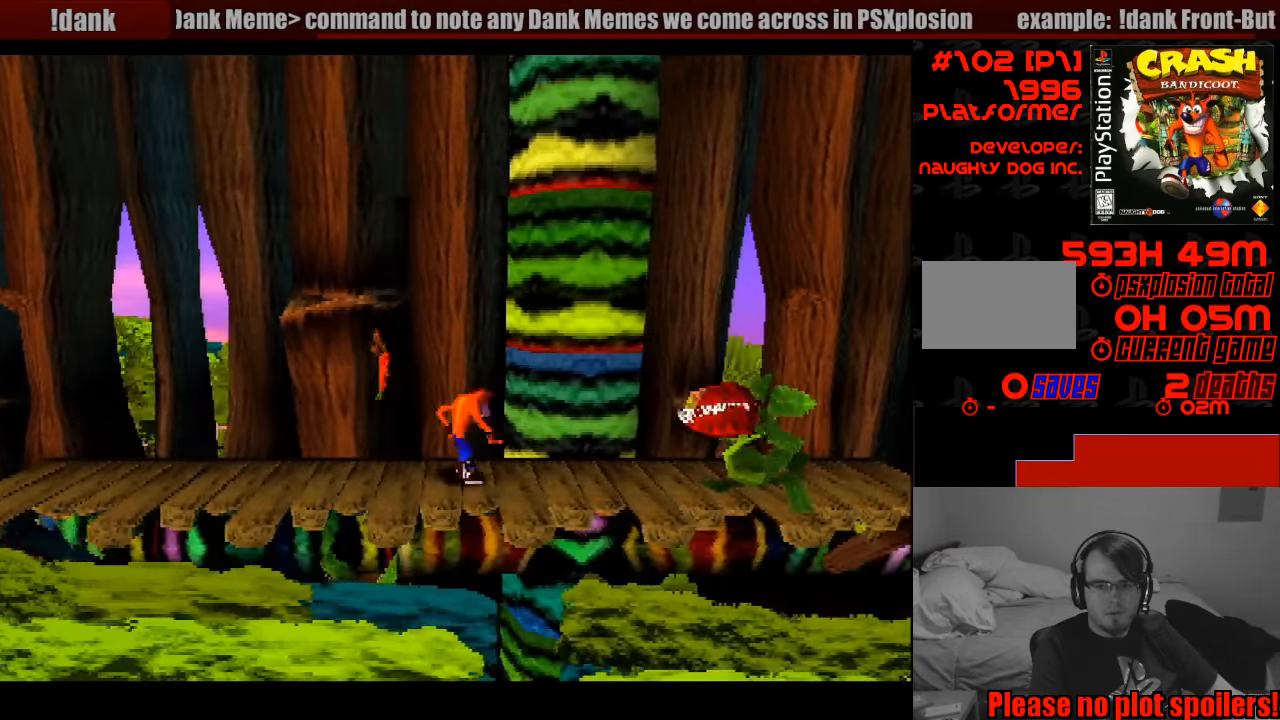
{"buttons": ["SQUARE", "DPAD_RIGHT"], "events": [[17, "SQUARE", "up"], [400, "SQUARE", "down"]]}
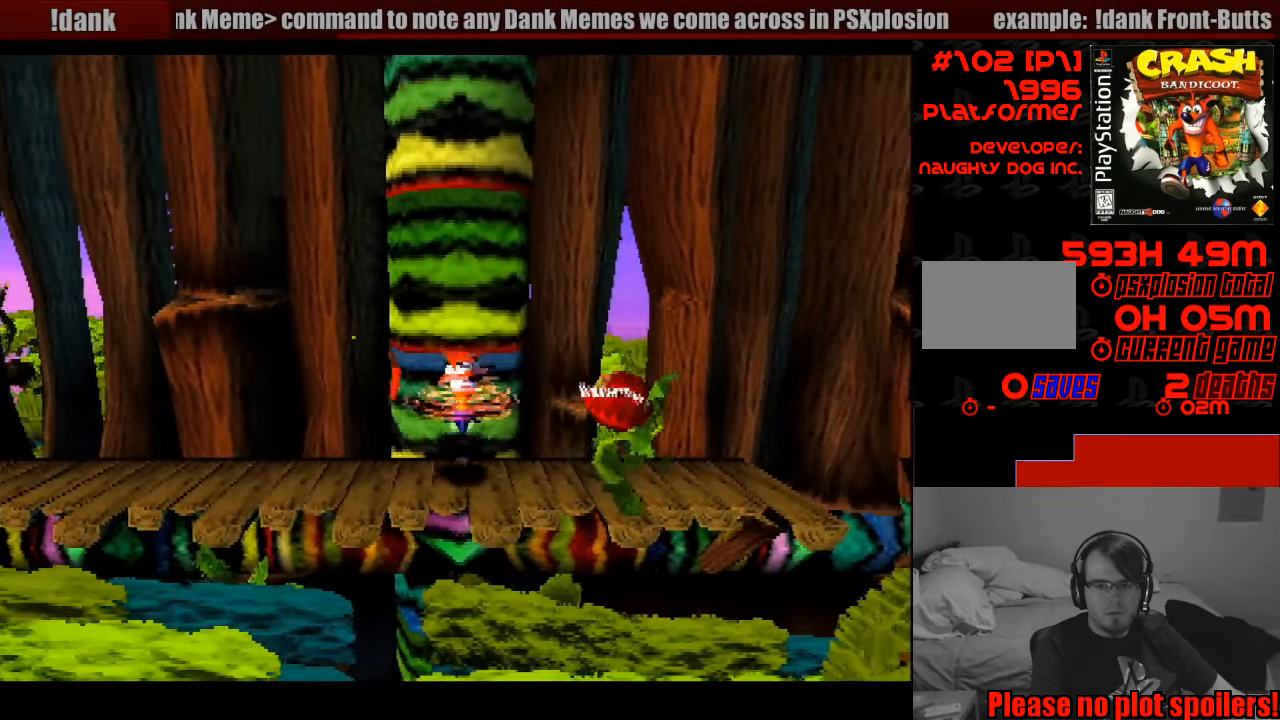
{"buttons": ["DPAD_RIGHT"], "events": [[417, "SQUARE", "up"]]}
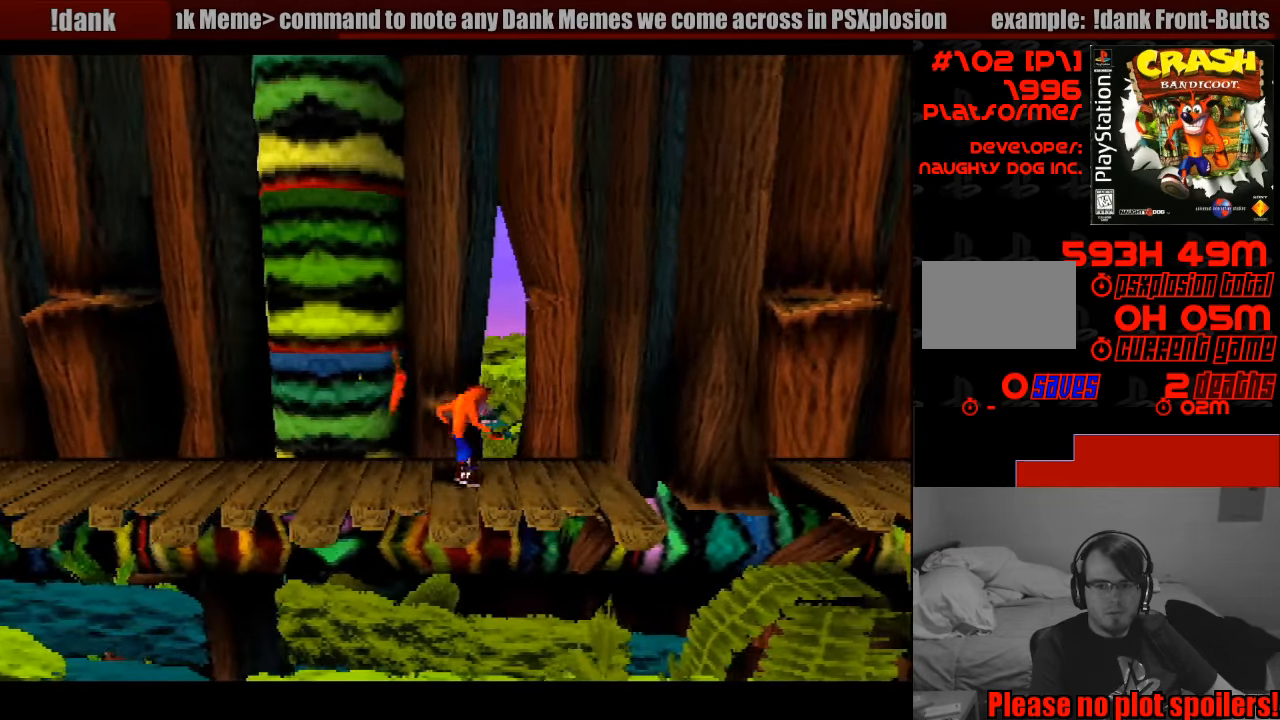
{"buttons": ["DPAD_RIGHT"], "events": []}
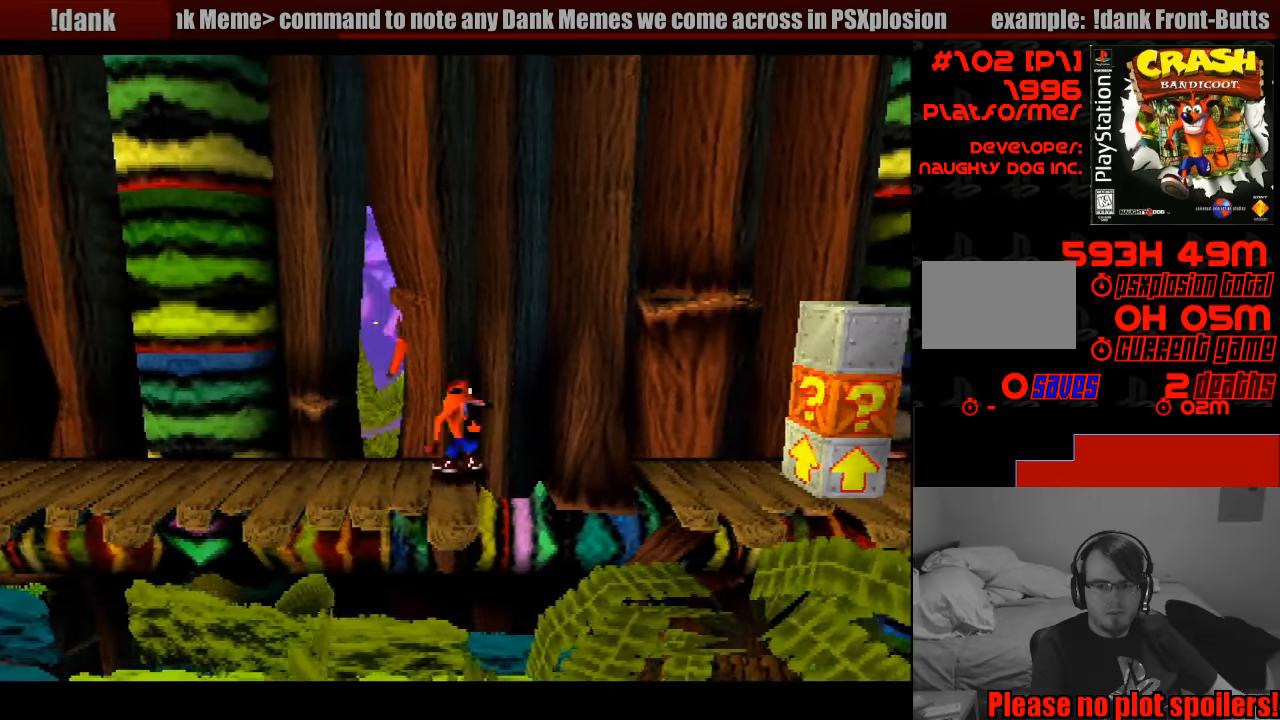
{"buttons": ["DPAD_RIGHT"], "events": [[16, "CROSS", "down"], [433, "CROSS", "up"]]}
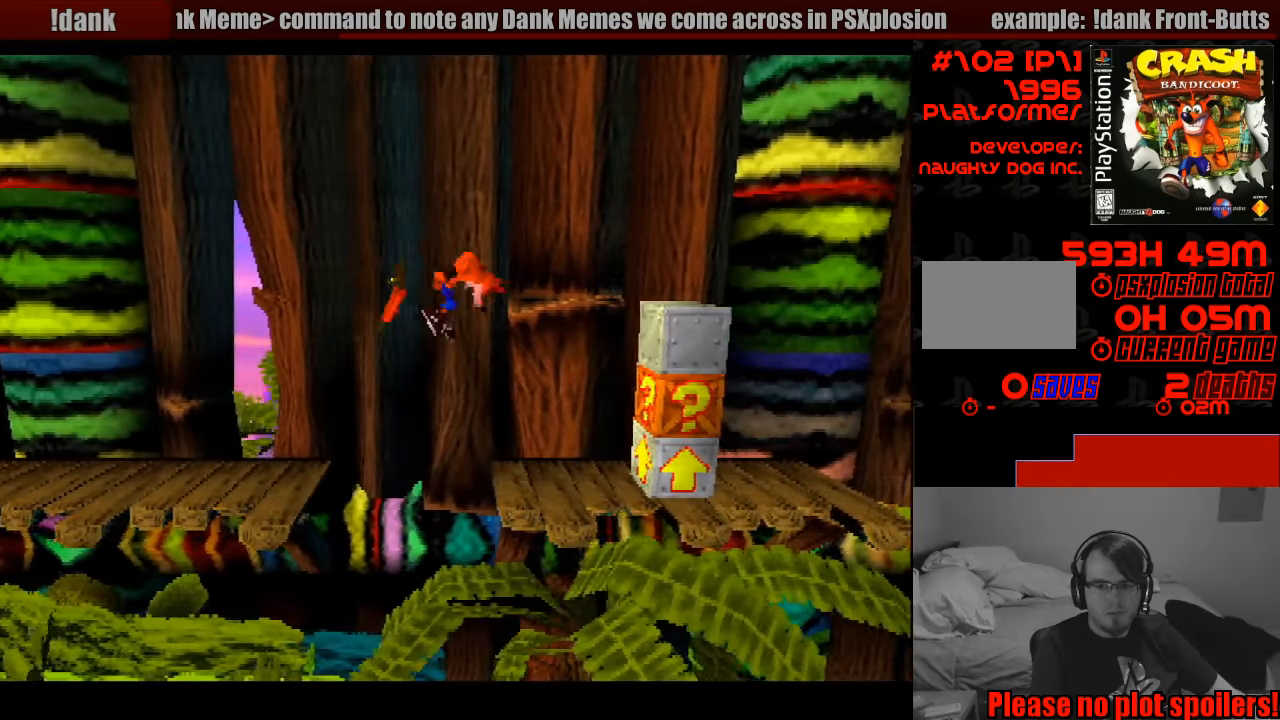
{"buttons": ["CROSS", "SQUARE", "DPAD_RIGHT"], "events": [[400, "CROSS", "down"], [433, "SQUARE", "down"]]}
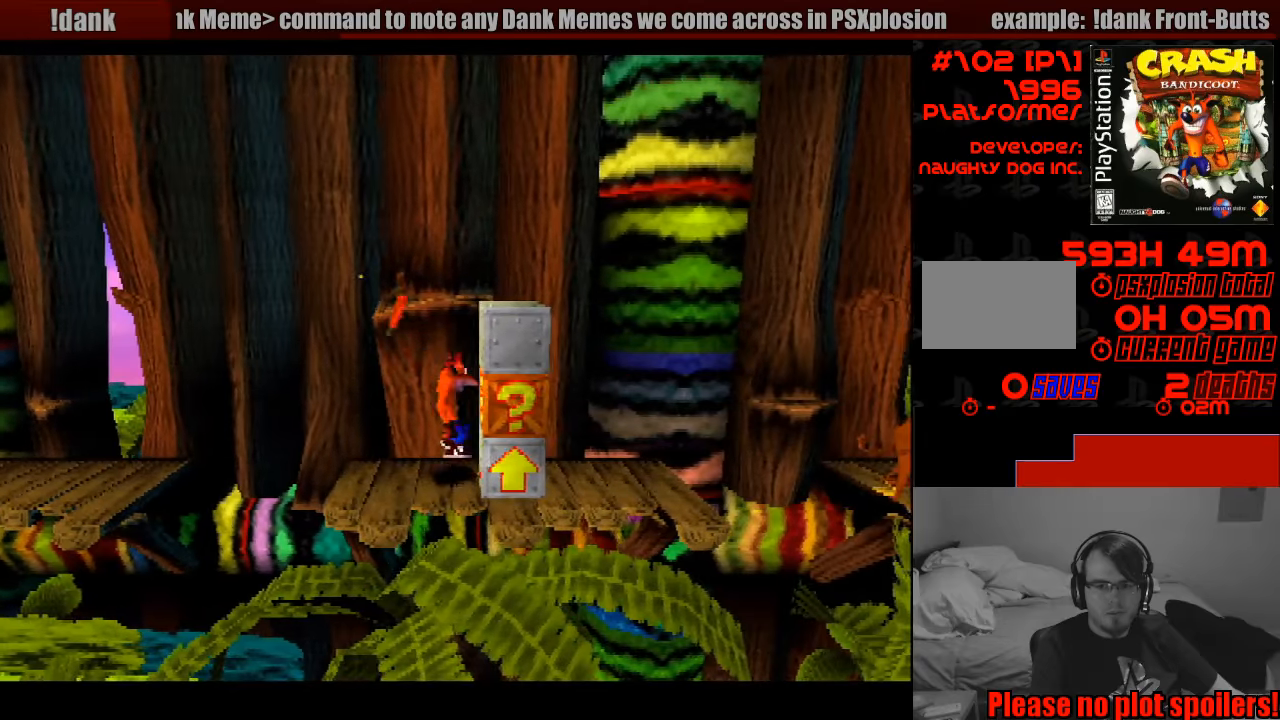
{"buttons": ["DPAD_RIGHT"], "events": [[150, "CROSS", "up"], [150, "SQUARE", "up"]]}
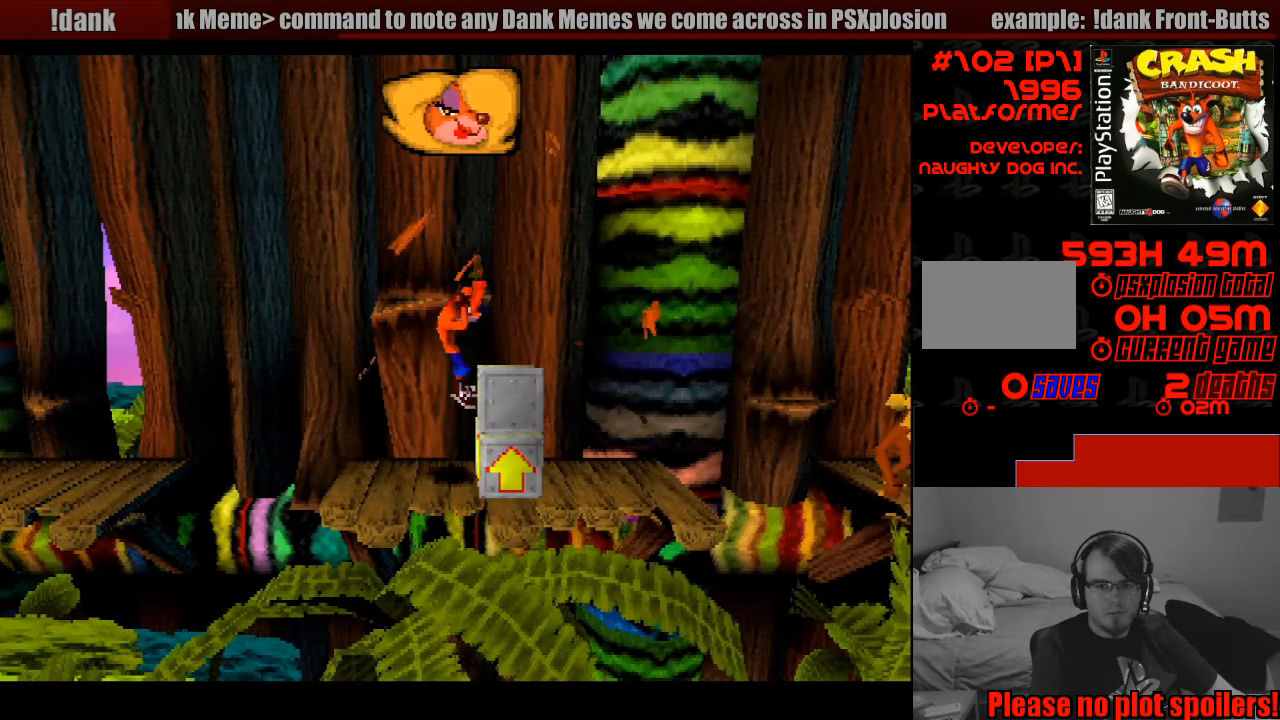
{"buttons": ["DPAD_RIGHT"], "events": []}